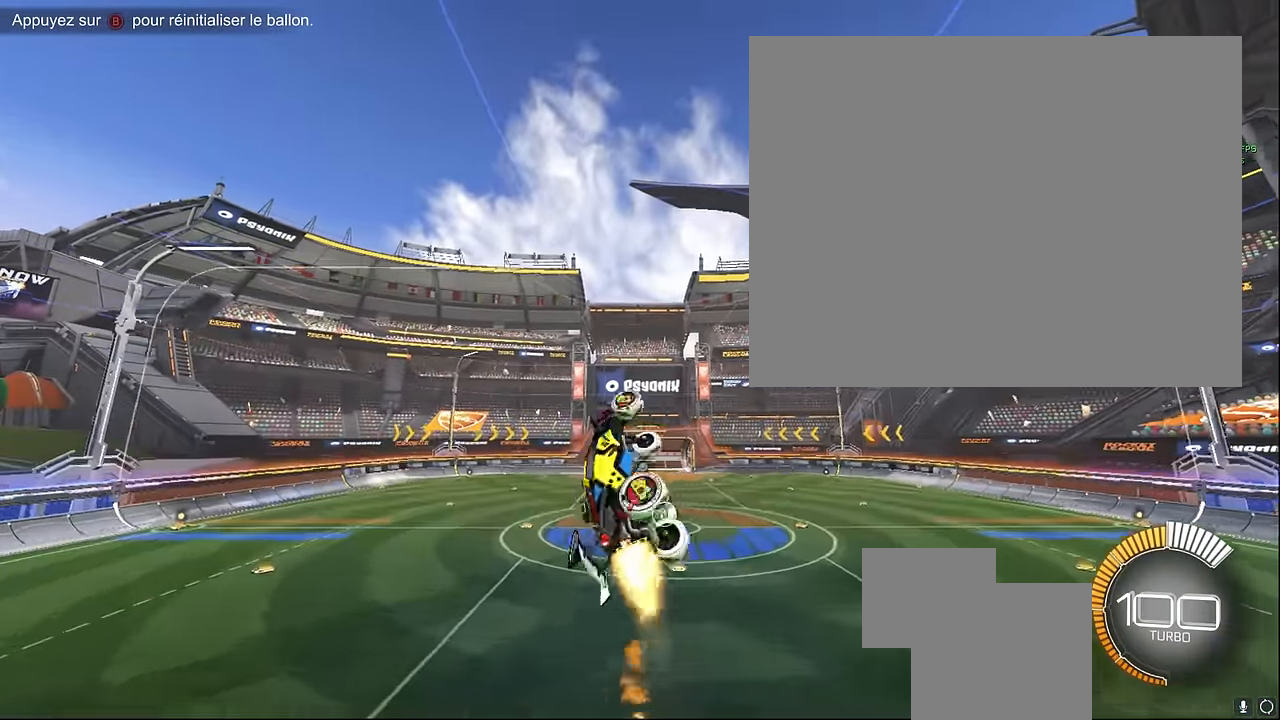
Gameplay with a controller (Xbox layout); each line is a JSON object with the inputs held at the frame after it. "events" lists button and stick changes between this image and that frame as [ms after this image, input, new state], when the widget could be followed in between. Not read: DPAD_DOWN DPAD_LEFT DPAD_RIGHT DPAD_UP L3 R3 SELECT START right_stick.
{"buttons": ["X", "L1", "R2"], "left_stick": "up-left", "events": [[458, "left_stick", "up-left"]]}
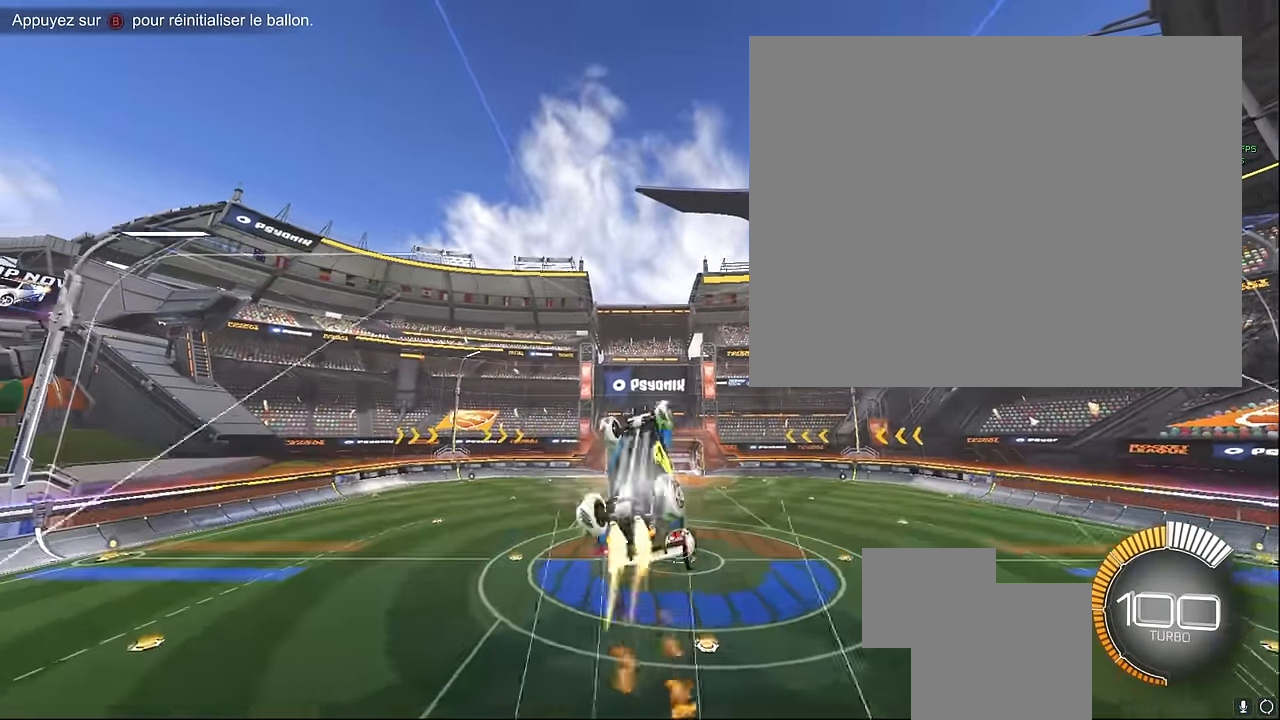
{"buttons": ["X", "L1", "R2"], "left_stick": "right", "events": [[42, "left_stick", "up"], [250, "left_stick", "up-right"], [417, "left_stick", "right"]]}
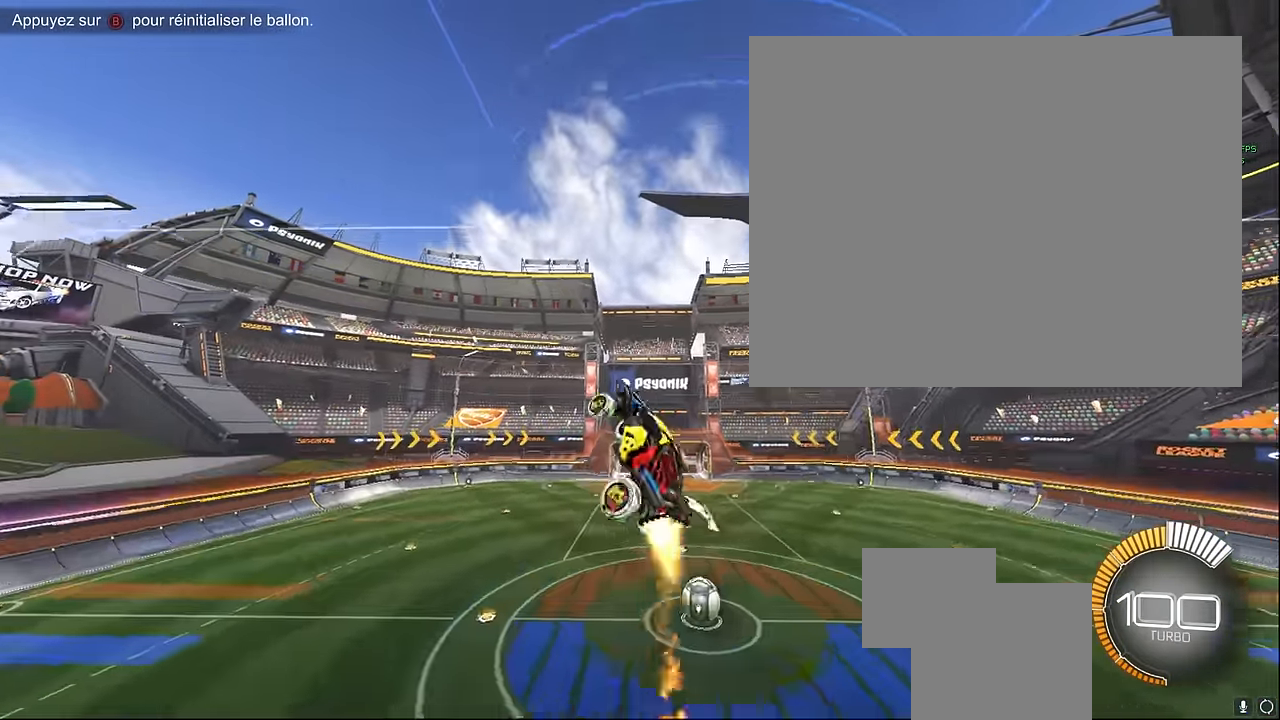
{"buttons": ["X", "L1", "R2"], "left_stick": "left", "events": [[208, "left_stick", "down"], [417, "left_stick", "left"]]}
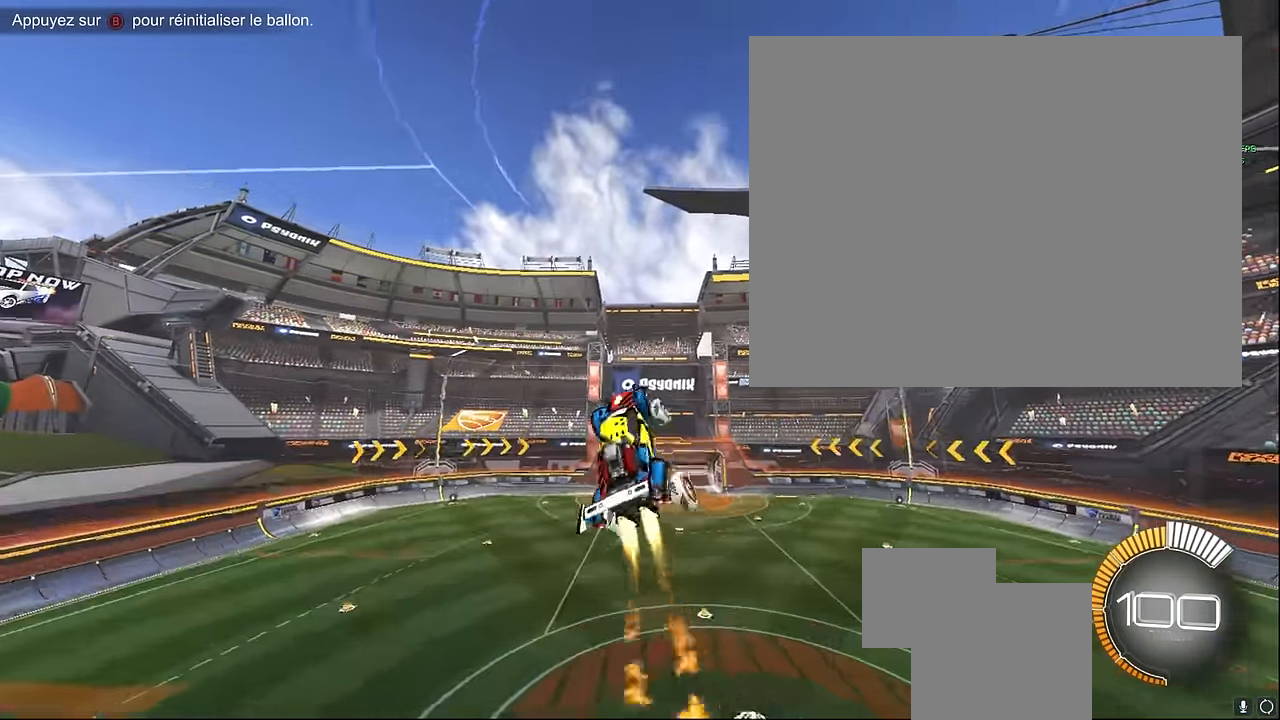
{"buttons": ["X", "L1", "R2"], "left_stick": "left", "events": []}
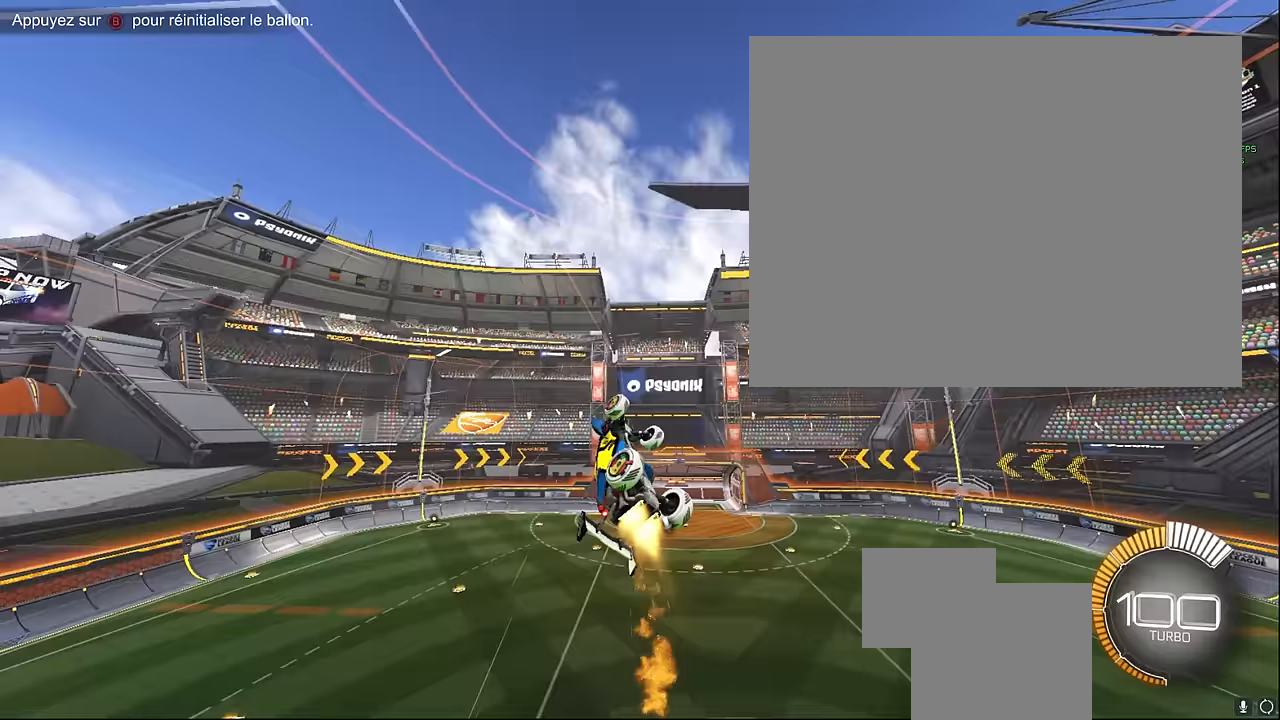
{"buttons": ["X", "L1", "R2"], "left_stick": "up", "events": [[458, "left_stick", "up"]]}
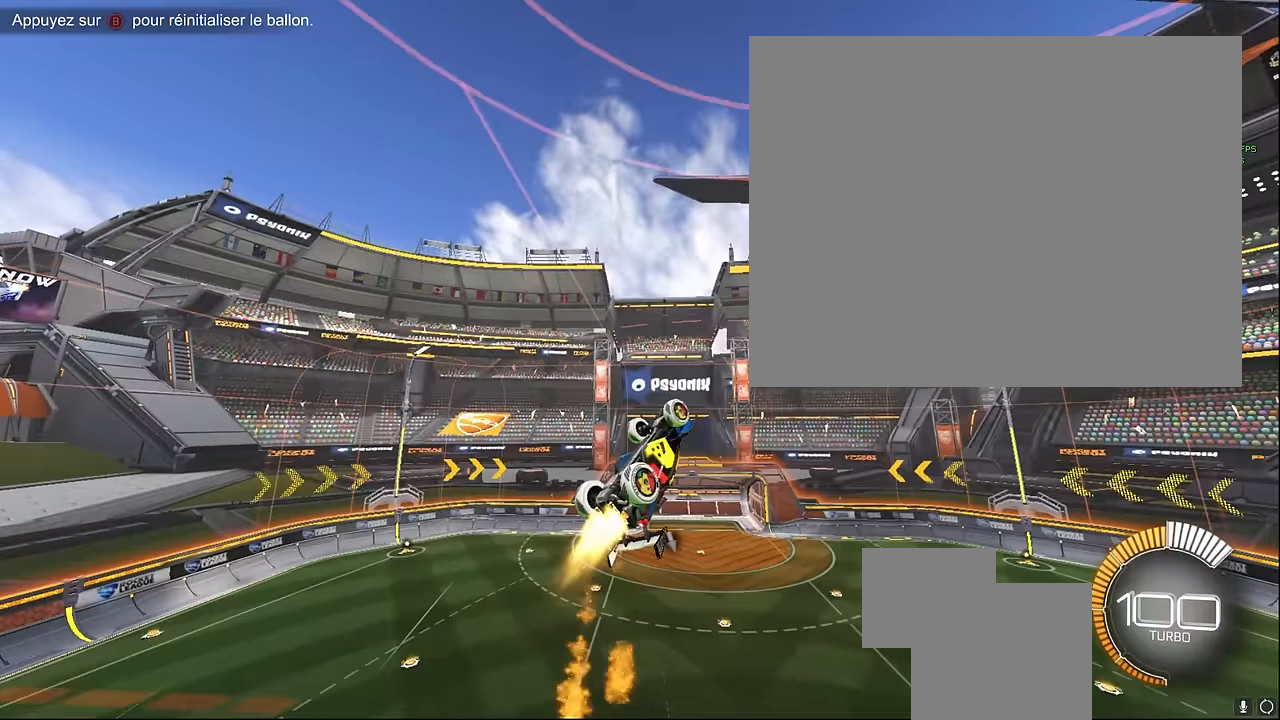
{"buttons": ["X", "L1", "R2"], "left_stick": "down-right", "events": [[42, "left_stick", "up-right"], [250, "left_stick", "right"], [417, "left_stick", "down-right"]]}
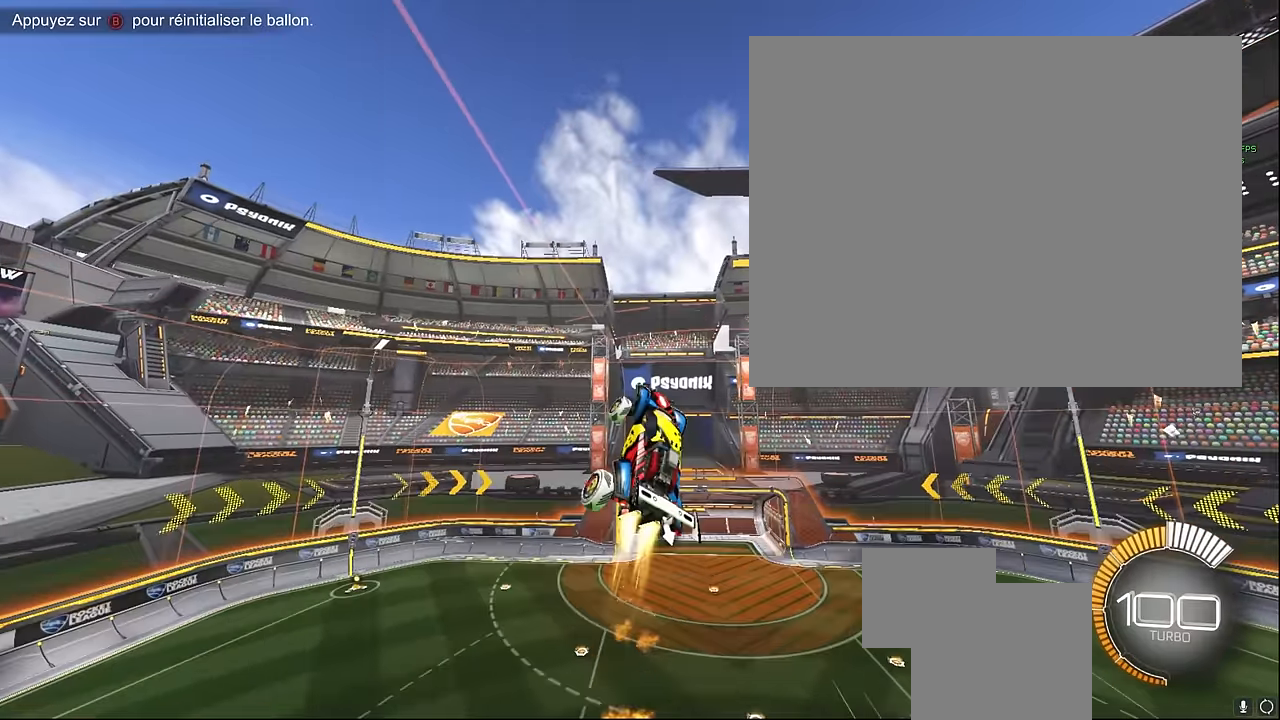
{"buttons": ["X", "L1", "R2"], "left_stick": "left", "events": [[125, "left_stick", "down"], [292, "left_stick", "down-left"], [458, "left_stick", "left"]]}
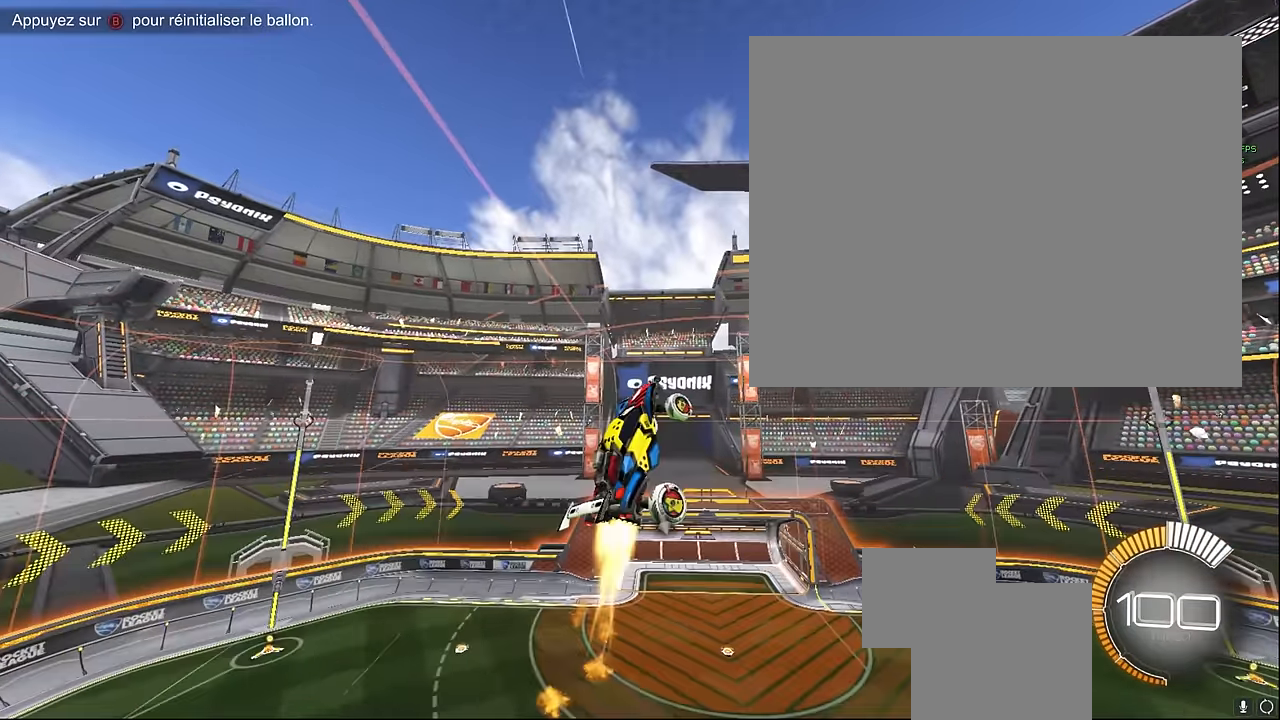
{"buttons": ["X", "L1", "R2"], "left_stick": "left", "events": []}
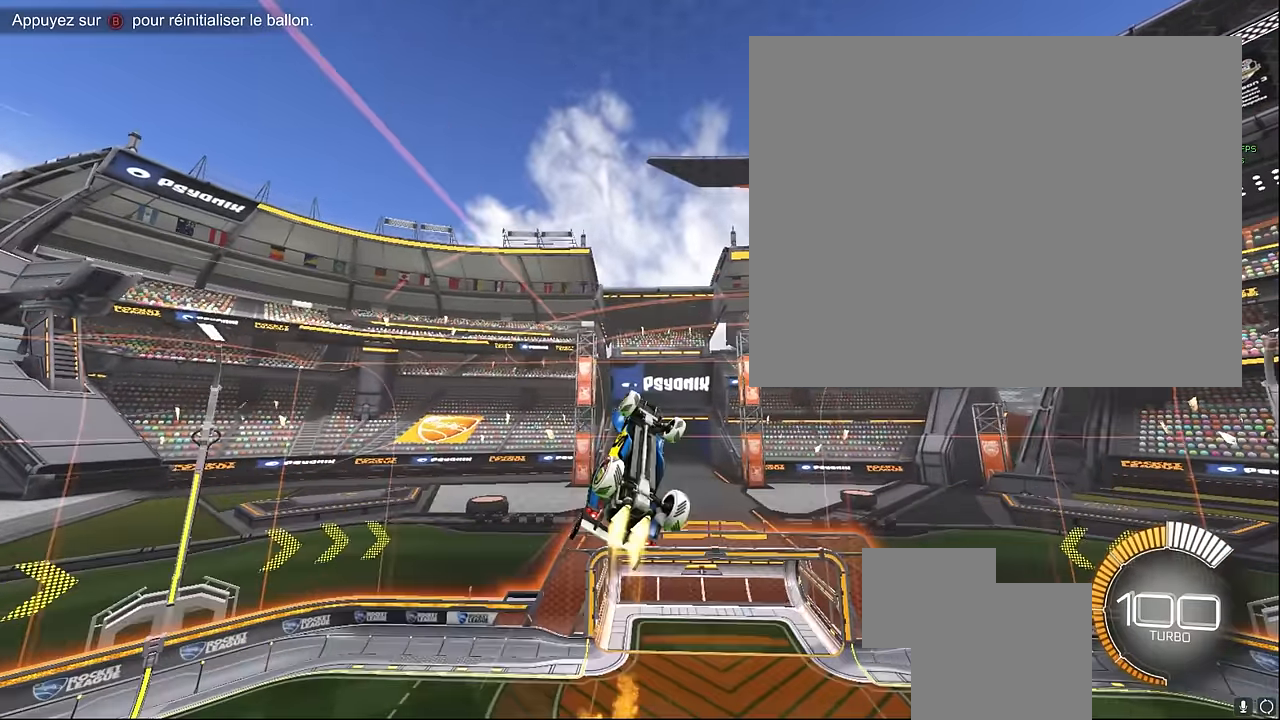
{"buttons": ["X", "L1", "R2"], "left_stick": "up-right", "events": [[125, "left_stick", "up-left"], [375, "left_stick", "up-right"]]}
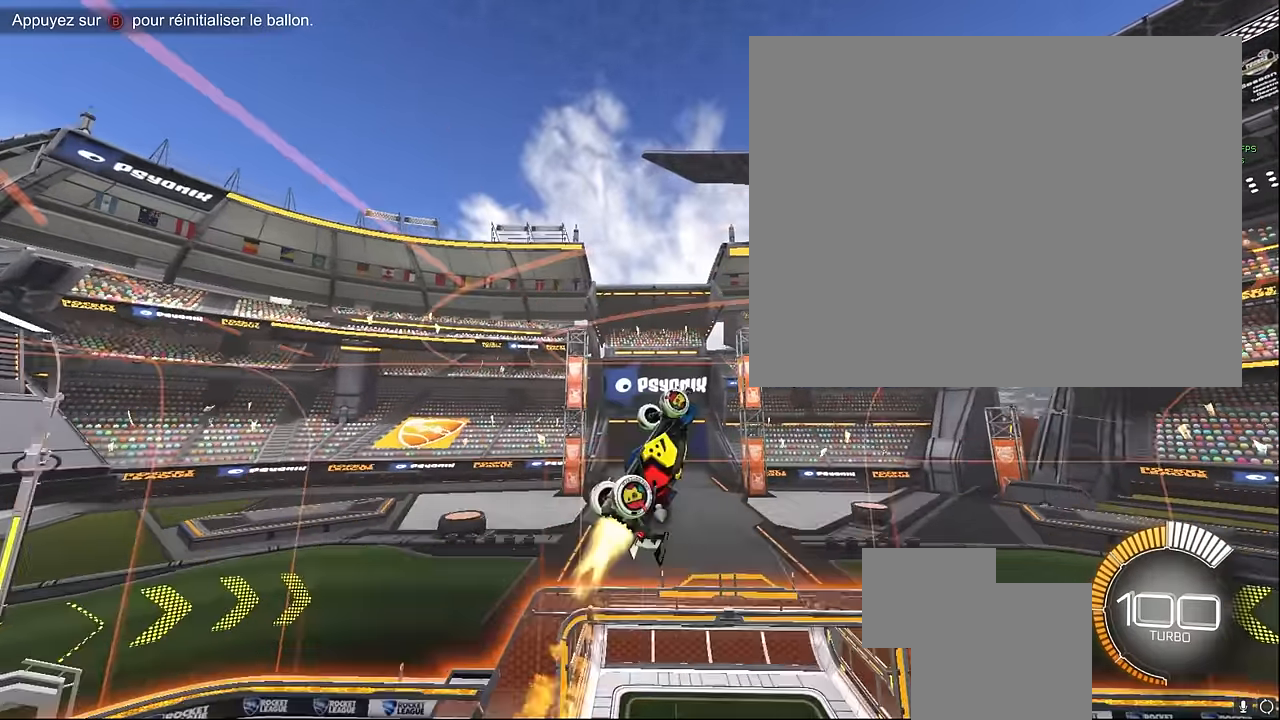
{"buttons": ["X", "L1", "R2"], "left_stick": "right", "events": [[42, "left_stick", "right"]]}
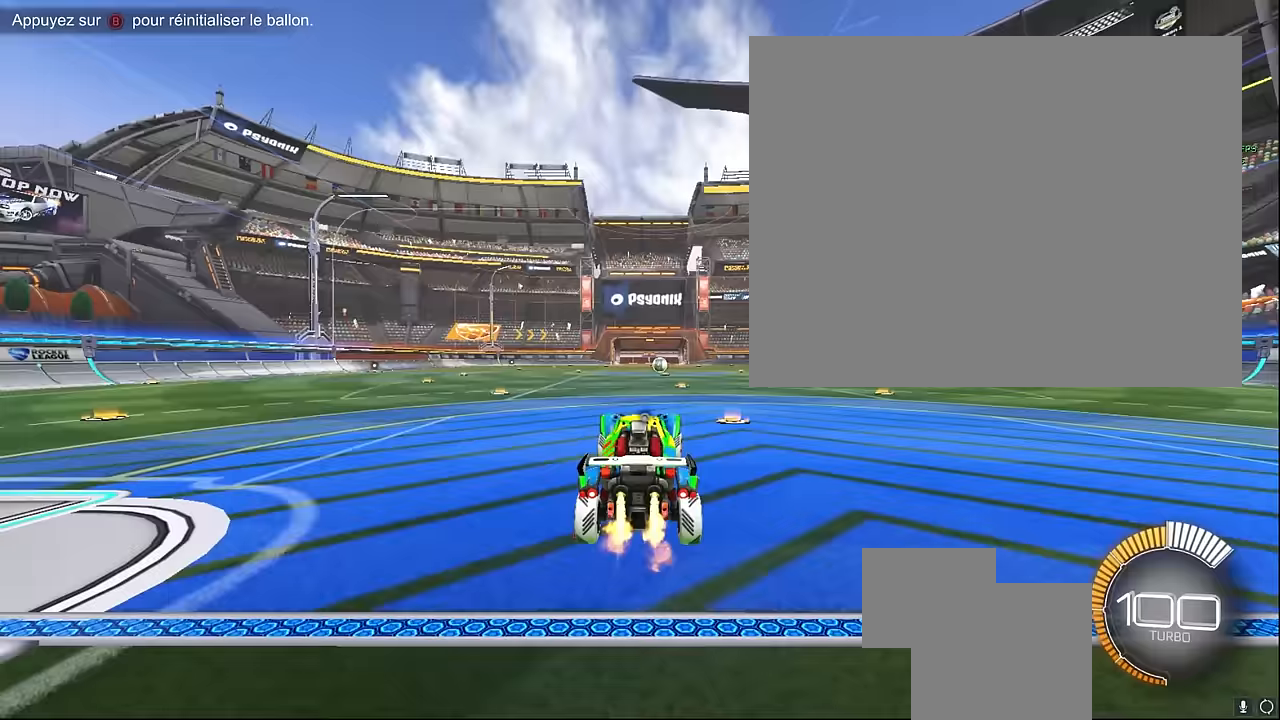
{"buttons": ["X", "L1", "R2"], "left_stick": "down-right", "events": [[500, "left_stick", "down-right"]]}
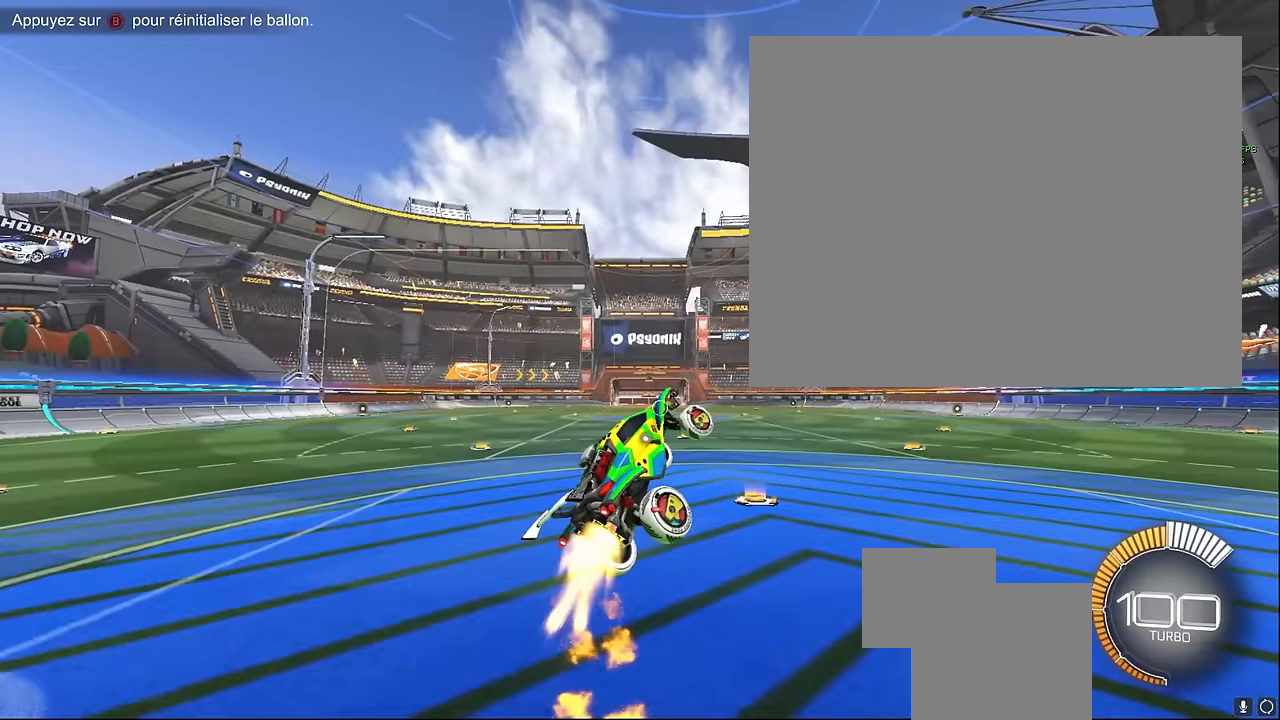
{"buttons": ["X", "L1", "R2"], "left_stick": "down-left", "events": [[167, "left_stick", "down"], [458, "left_stick", "down-left"]]}
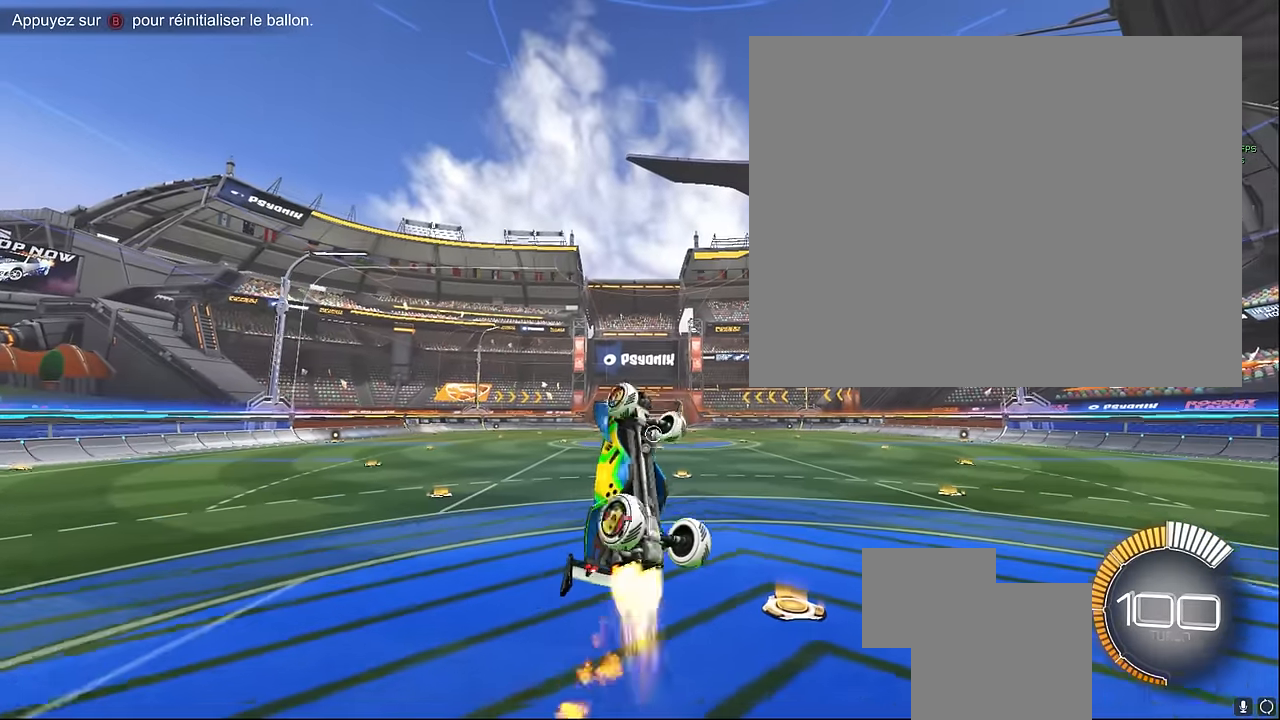
{"buttons": ["X", "L1", "R2"], "left_stick": "up-left", "events": [[125, "left_stick", "left"], [500, "left_stick", "up-left"]]}
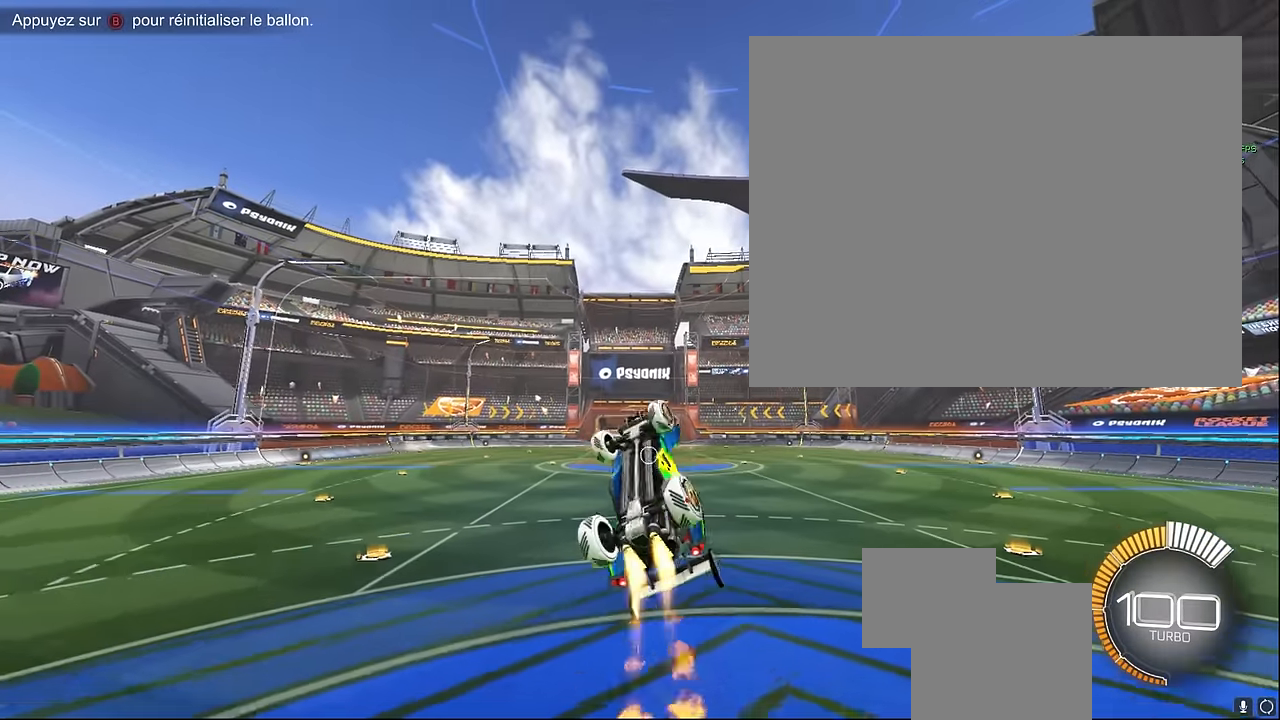
{"buttons": ["X", "L1", "R2"], "left_stick": "up", "events": [[333, "left_stick", "up"]]}
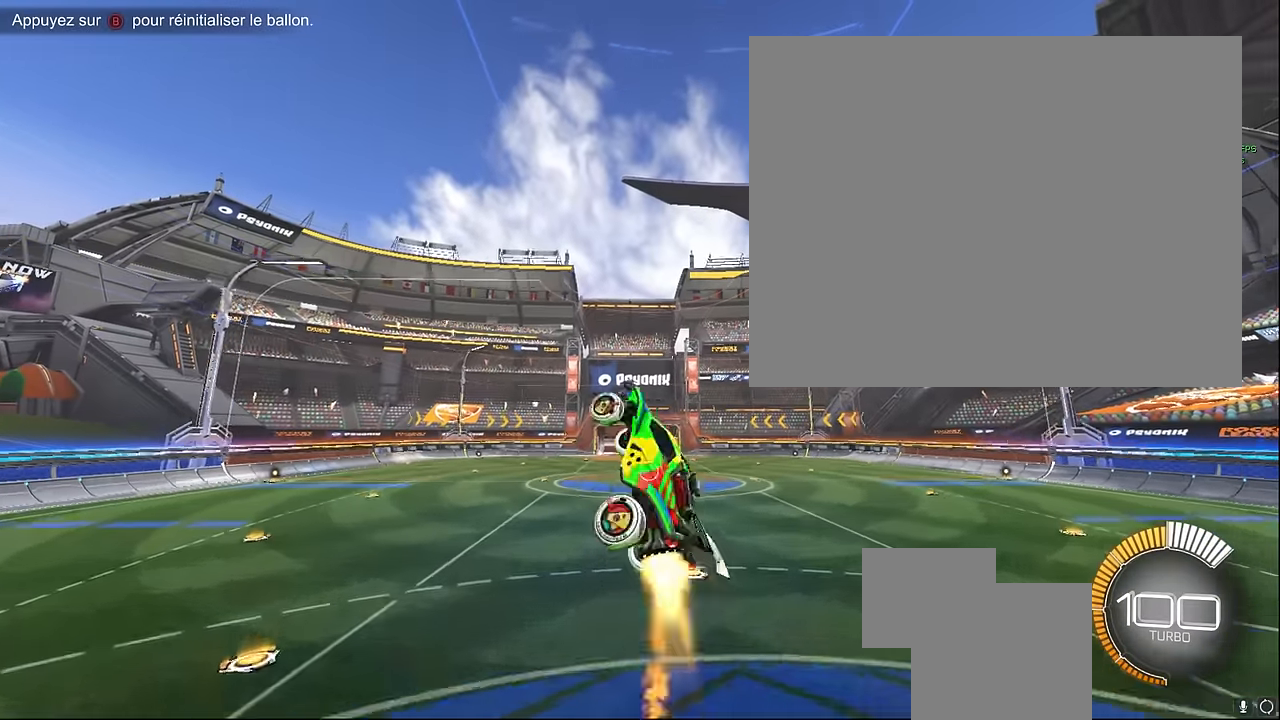
{"buttons": ["X", "L1", "R2"], "left_stick": "right", "events": [[42, "left_stick", "up-right"], [167, "left_stick", "right"]]}
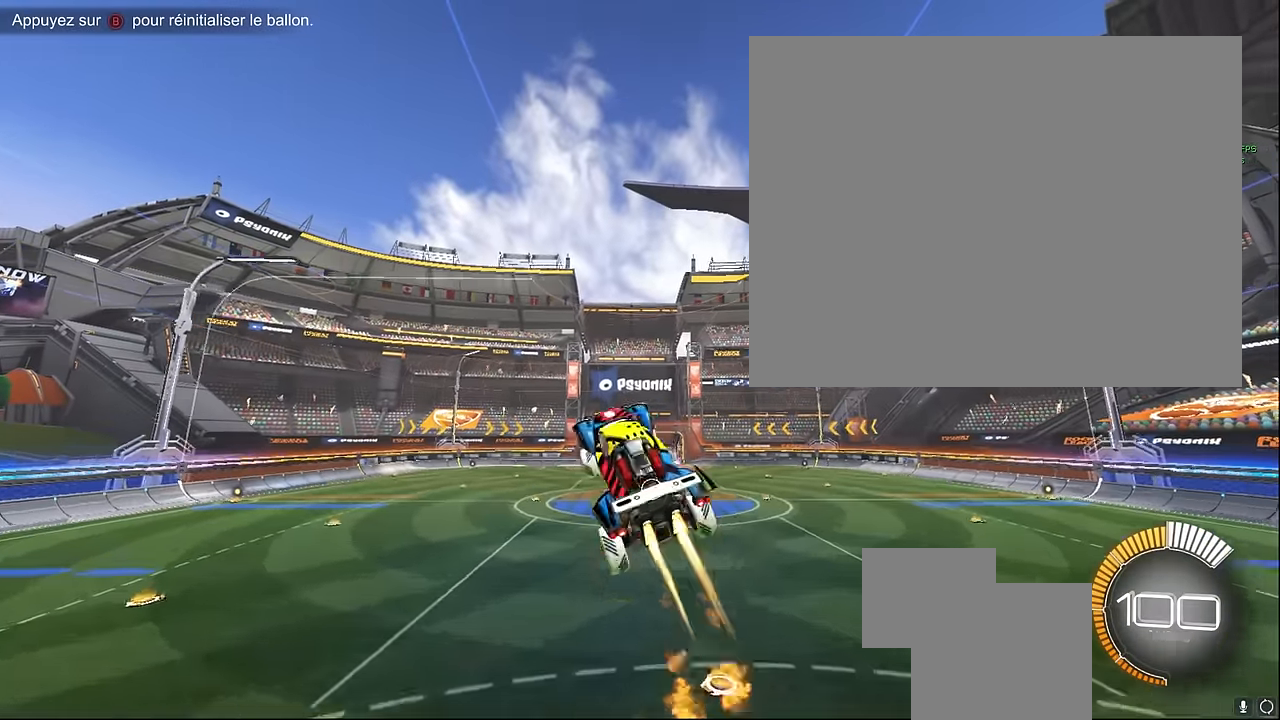
{"buttons": ["X", "L1", "R2"], "left_stick": "left", "events": [[167, "left_stick", "down-right"], [417, "left_stick", "down-left"], [500, "left_stick", "left"]]}
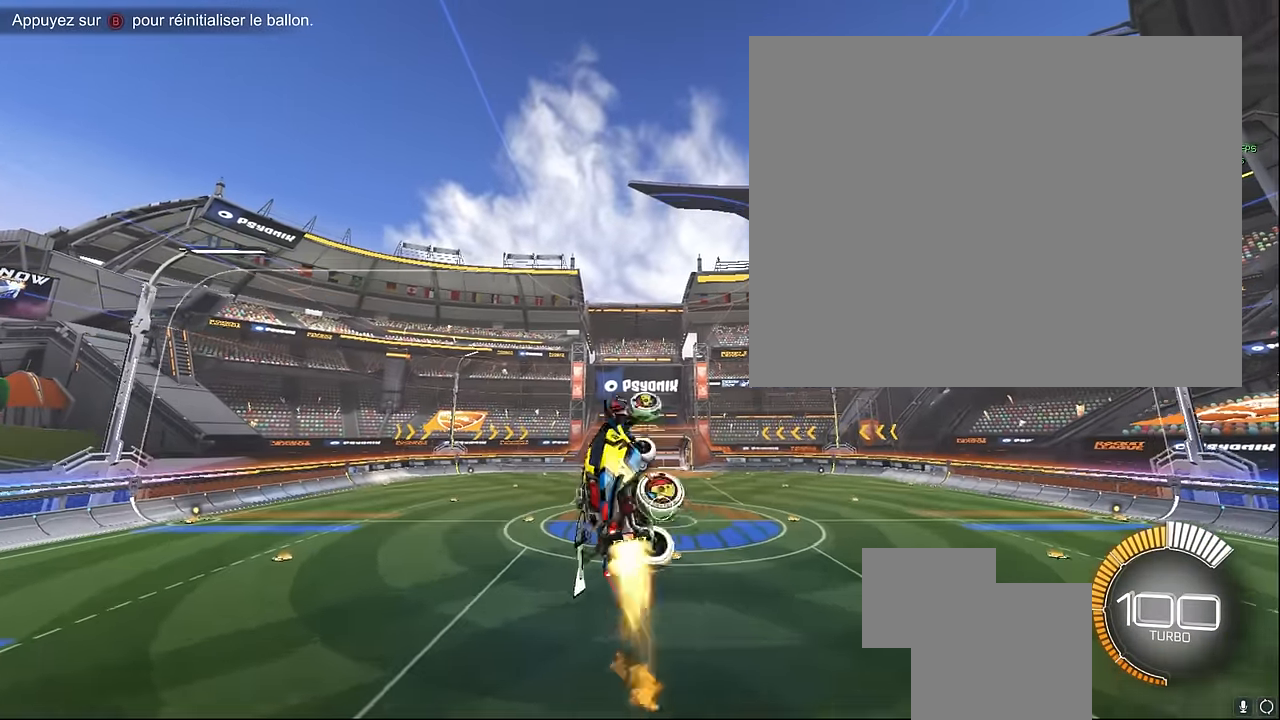
{"buttons": ["X", "L1", "R2"], "left_stick": "left", "events": []}
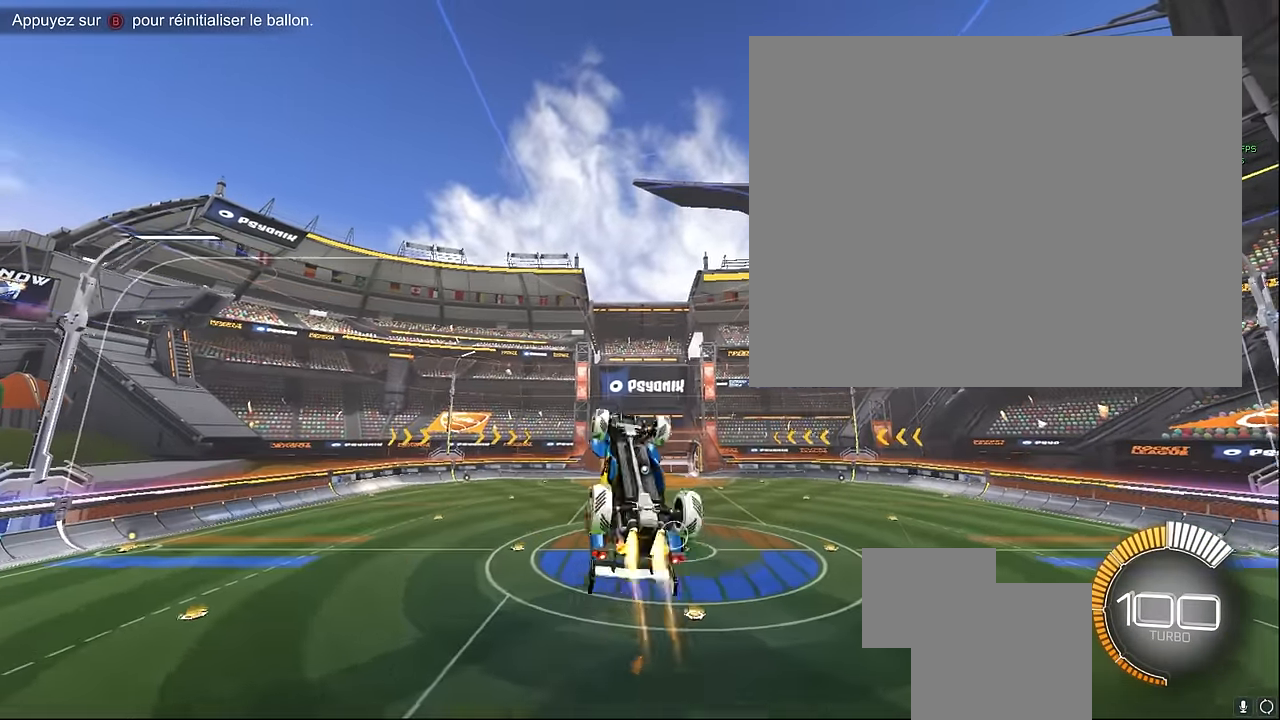
{"buttons": ["X", "L1", "R2"], "left_stick": "up", "events": [[292, "left_stick", "up"]]}
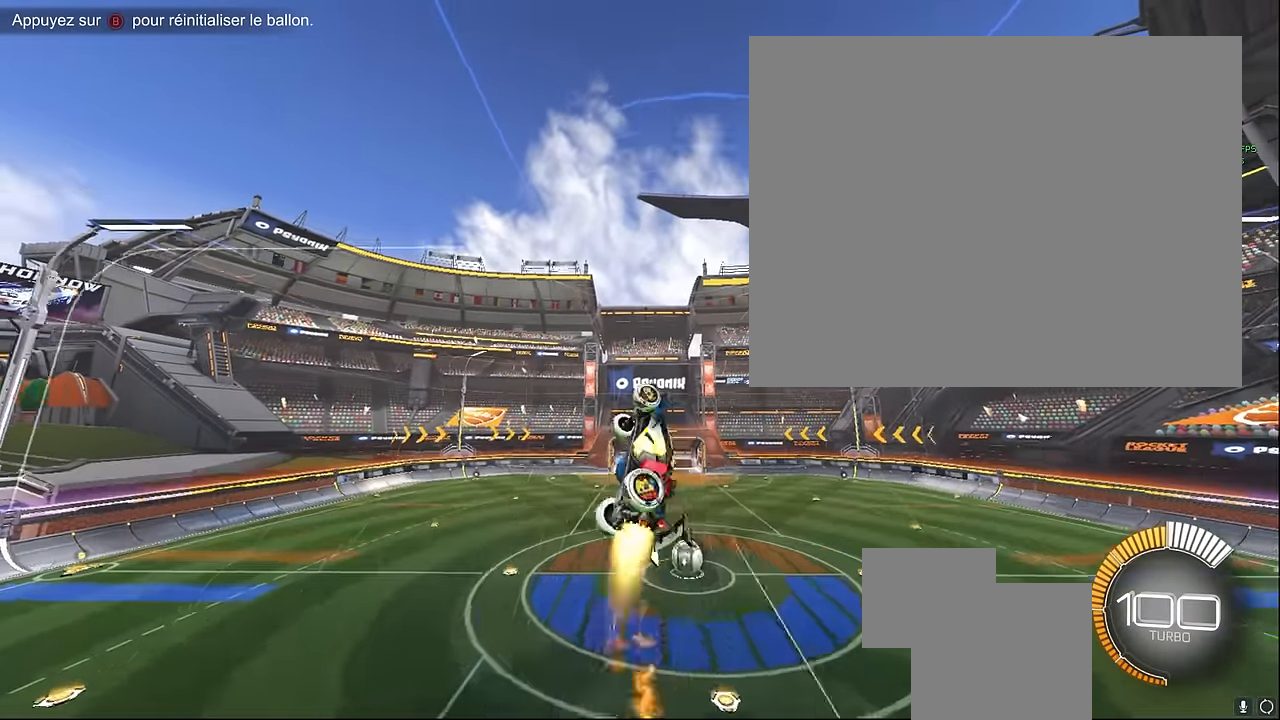
{"buttons": ["X", "L1", "R2"], "left_stick": "down-right", "events": [[42, "left_stick", "up-right"], [250, "left_stick", "right"], [500, "left_stick", "down-right"]]}
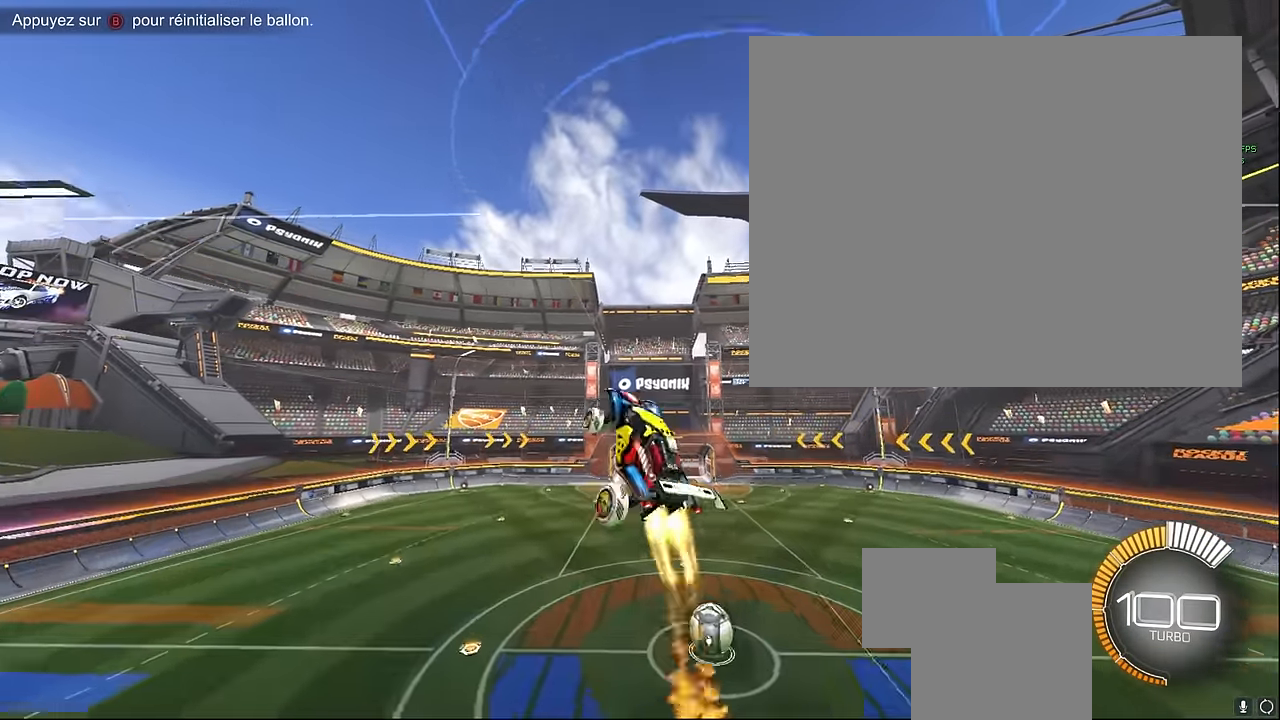
{"buttons": ["X", "L1", "R2"], "left_stick": "left", "events": [[125, "left_stick", "down"], [333, "left_stick", "left"]]}
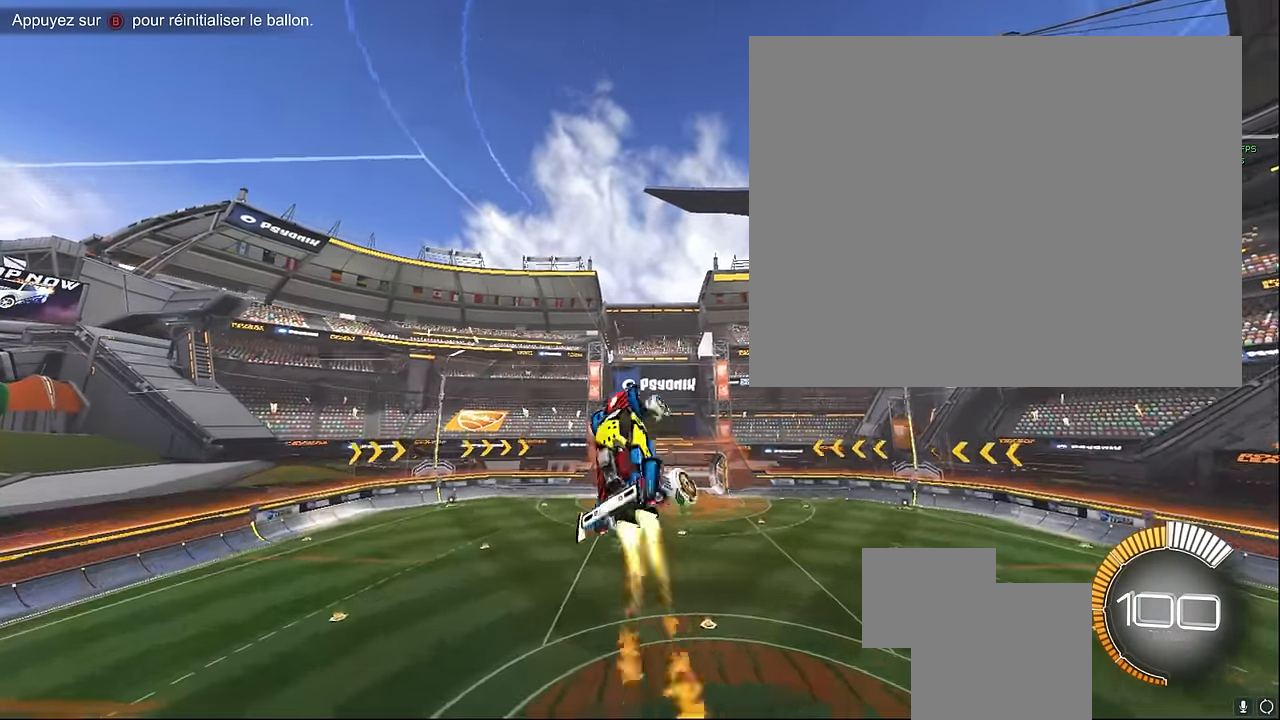
{"buttons": ["X", "L1", "R2"], "left_stick": "left", "events": []}
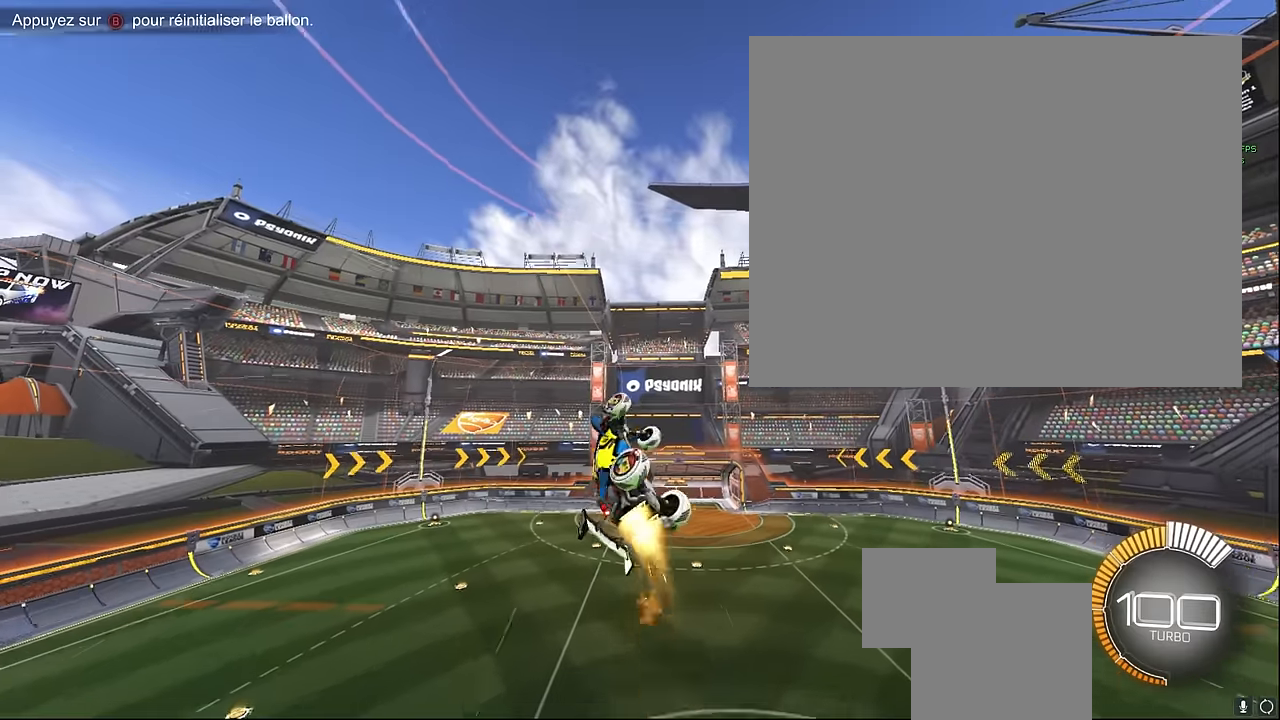
{"buttons": ["X", "L1", "R2"], "left_stick": "left", "events": []}
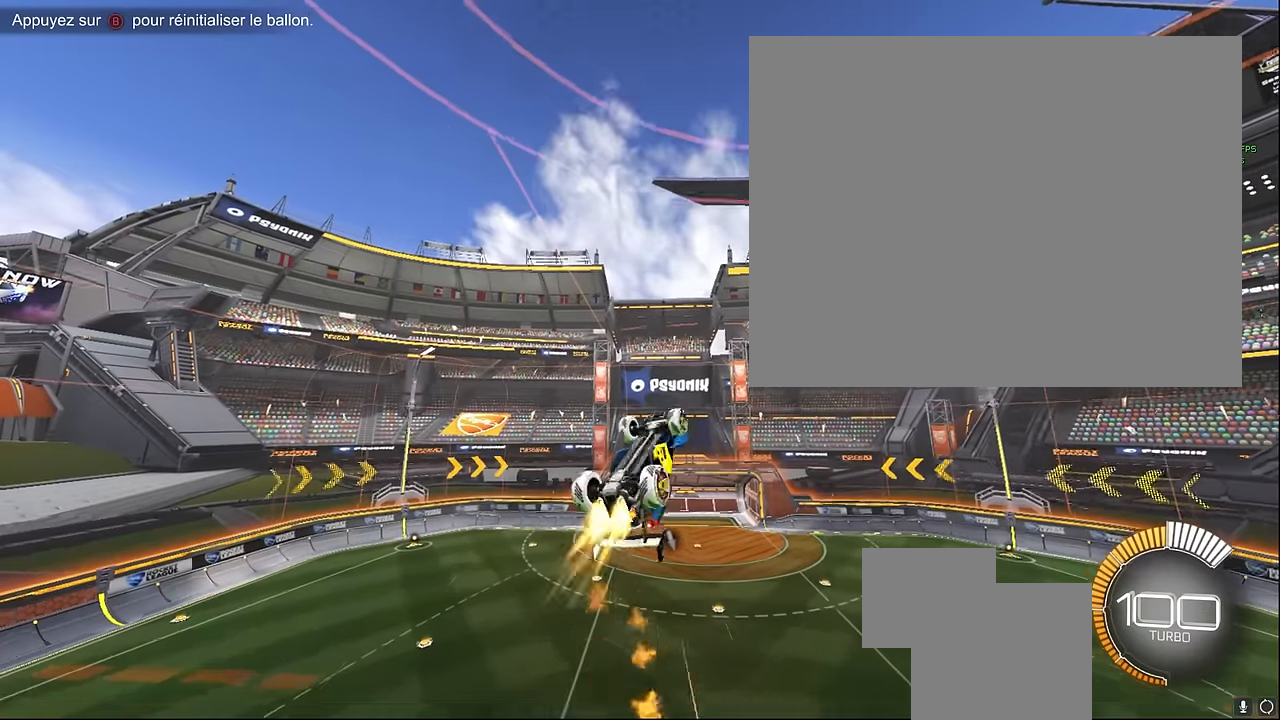
{"buttons": ["X", "L1", "R2"], "left_stick": "right", "events": [[83, "left_stick", "up"], [167, "left_stick", "up-right"], [458, "left_stick", "right"]]}
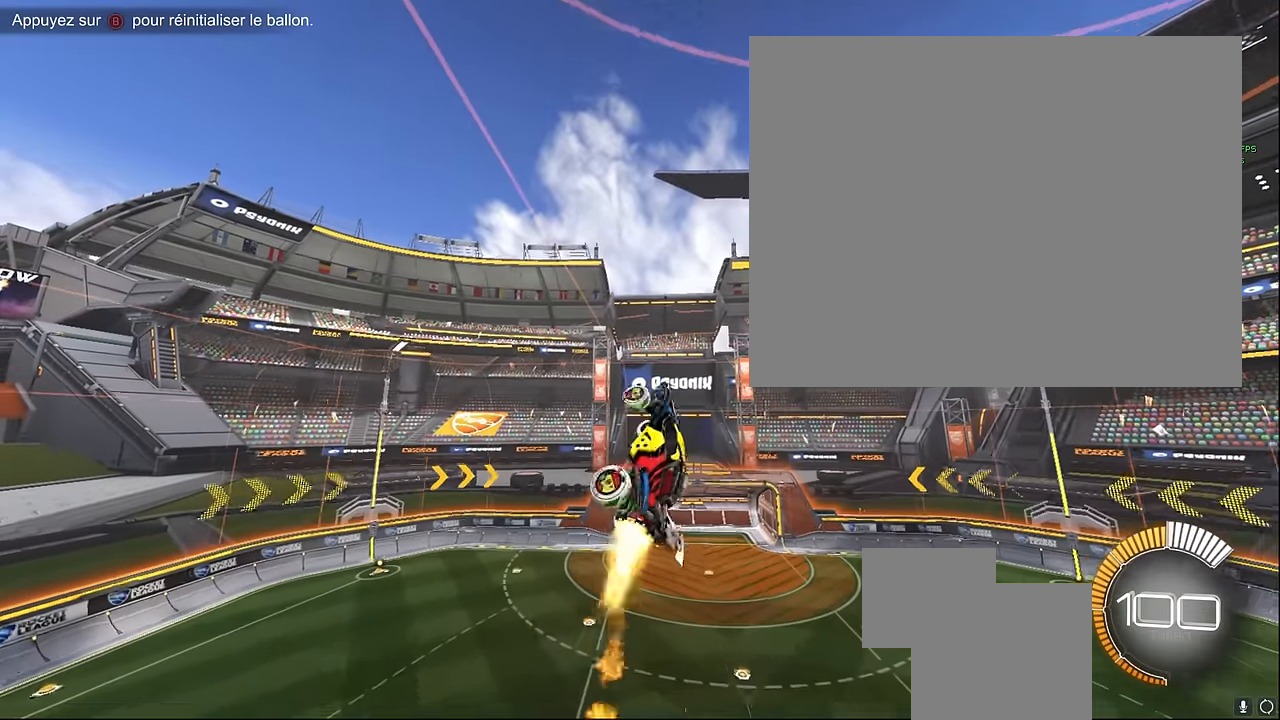
{"buttons": ["X", "L1", "R2"], "left_stick": "down", "events": [[167, "left_stick", "down-right"], [375, "left_stick", "down"]]}